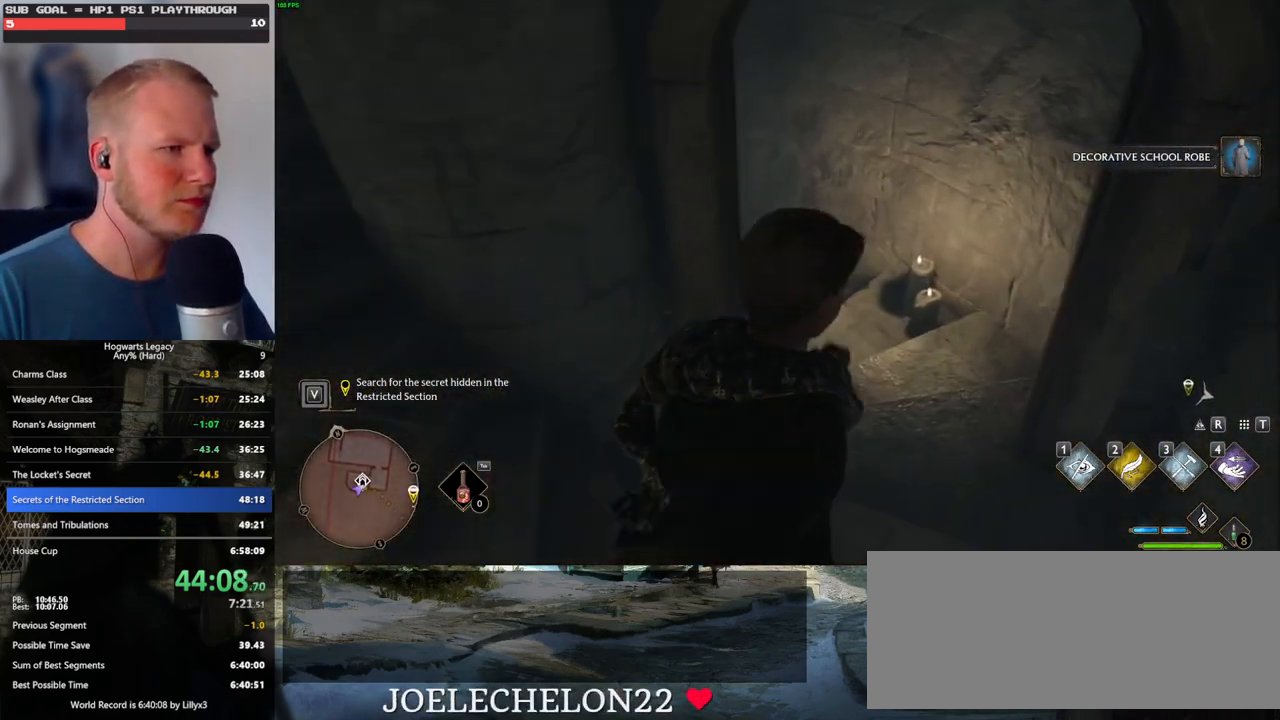
Gameplay with keyboard and mouse; each line is a JSON object with the keys and mouse buttons held at the frame after it. "events" lists presses ("down") and releases ("up") of ".", "/", "0", "1", "2", "3", "4", "5", "6", "7", "8", "9", "a", "alt_l", "alt_r", "b", "backslash", "backspace", "c", "caps_lock", "comma", "ctrl_l", "ctrl_r", "d", "e", "equals", "escape", "f", "f1", "f10", "f11", "f12", "f2", "f3", "f4", "f5", "f6", "f7", "f8", "f9", "g", "h", "i", "j", "k", "l", "lbracket", "m", "minus", "n", "o", "p", "q", "quote", "r", "rbracket", "return", "s", "semicolon", "shift_l", "shift_r", "space", "super_l", "super_r", "t", "tab", "tilde", "u", "v", "w", "x", "y", "z", "mouse_left", "mouse_wheel", "mouse_right", "mouse_mb4" and "mouse_mb5" between this image and that frame as [ms after this image, input, new state], when the widget could be followed in between. "mouse_left", "mouse_wheel", "mouse_right", "mouse_mb4", "mouse_mb5" = the "left", "wheel", "right", "mb4", "mb5" buttons of the "mouse" list. No other keys are recorded. "wheel" means that the mouse wheel is clicked or scrolled. Mouse movement is not recorded.
{"keys": ["w"], "mouse": [], "events": []}
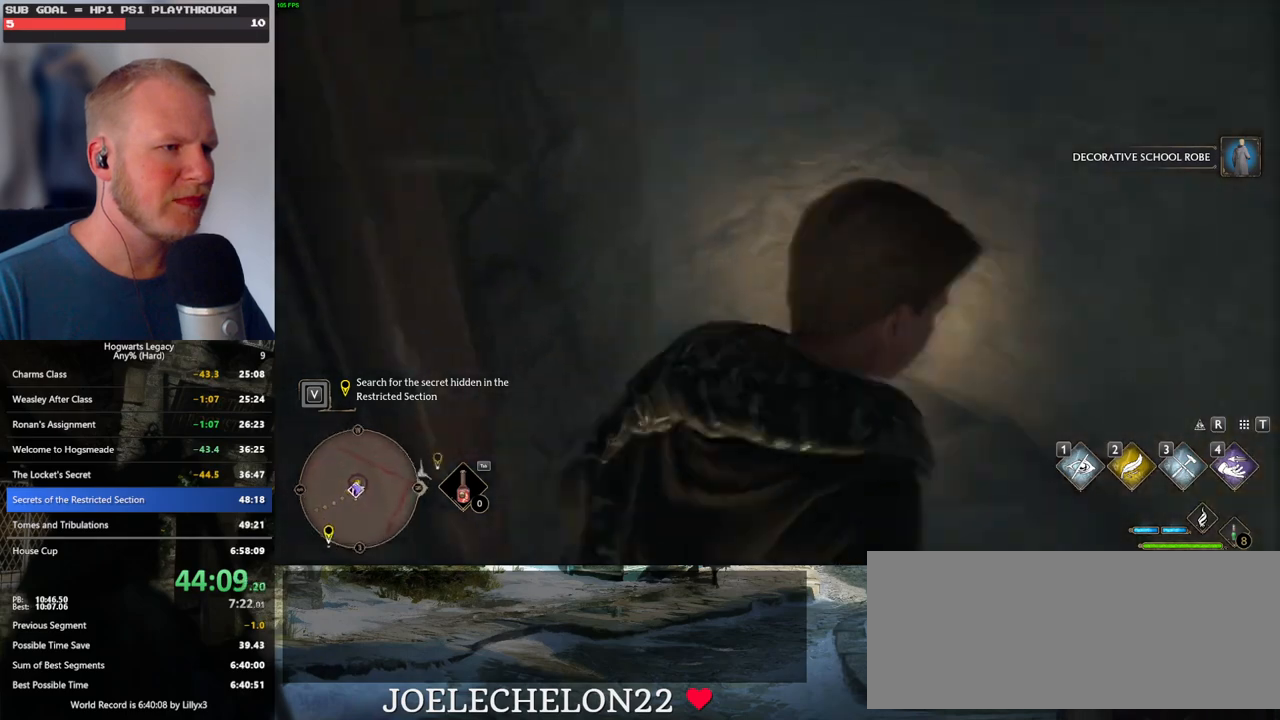
{"keys": ["w"], "mouse": [], "events": []}
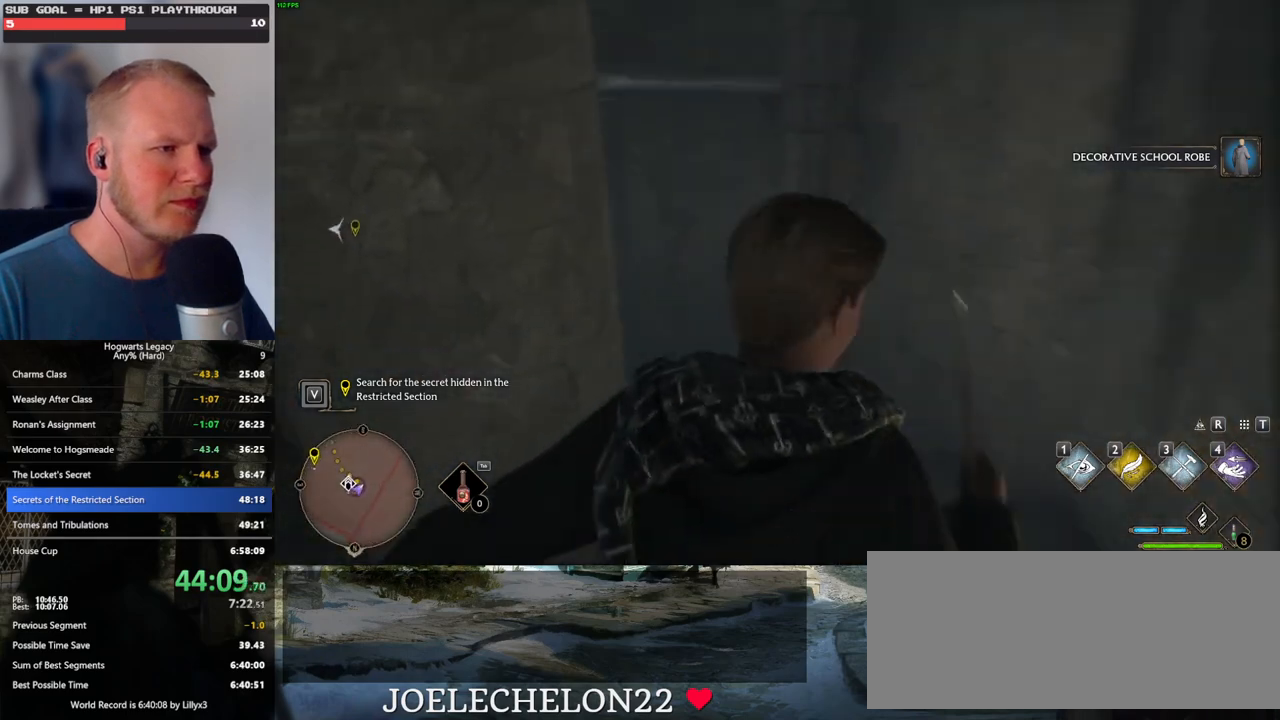
{"keys": ["w"], "mouse": [], "events": []}
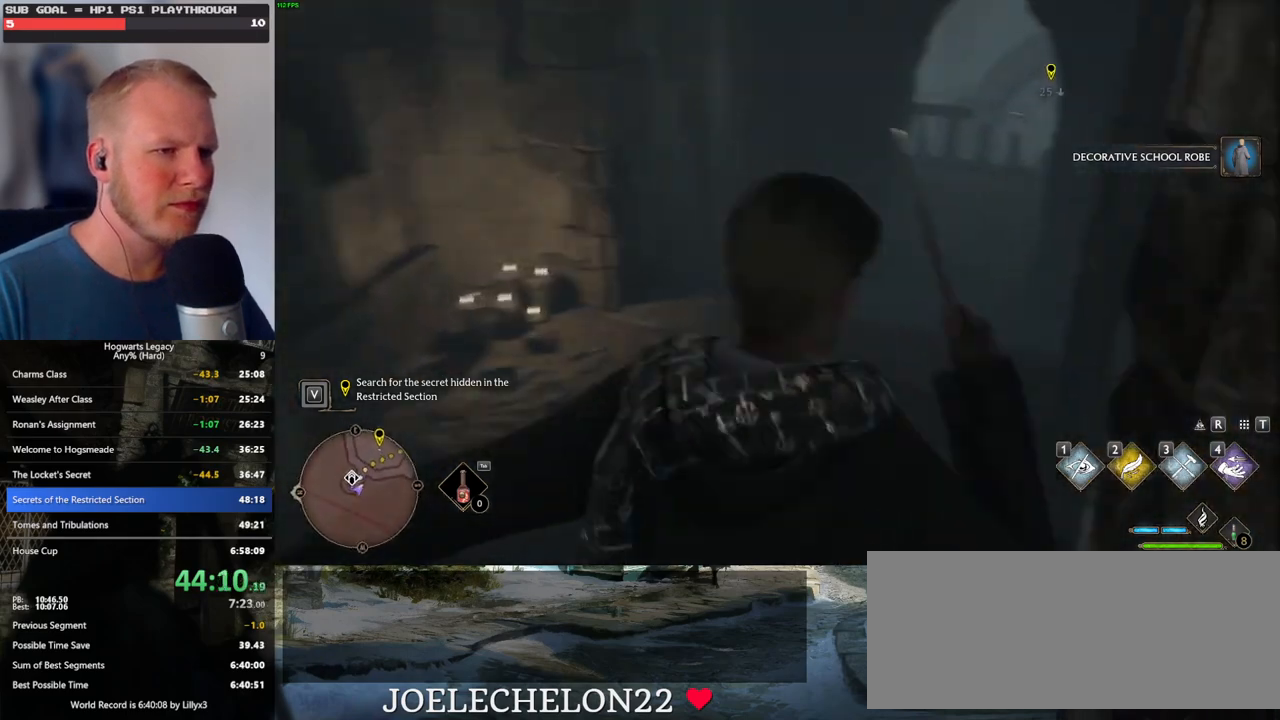
{"keys": ["w"], "mouse": [], "events": []}
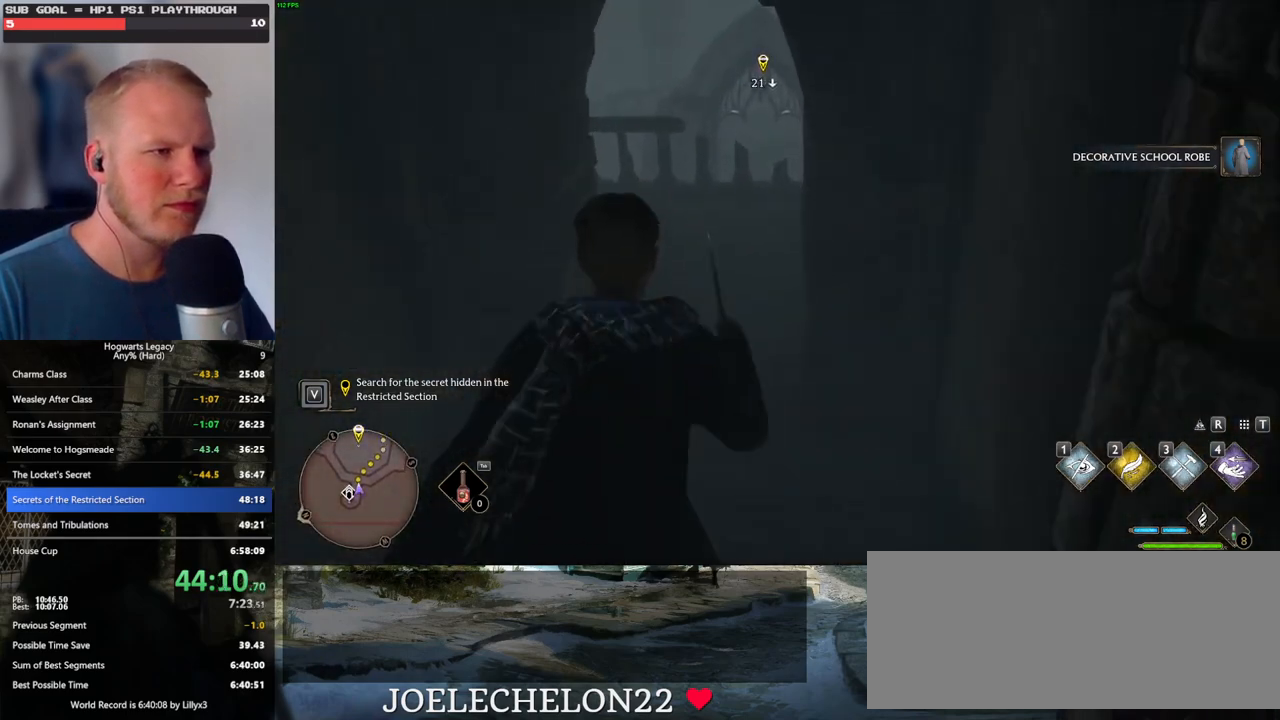
{"keys": ["w"], "mouse": ["mb5"], "events": [[434, "mouse_mb5", "down"]]}
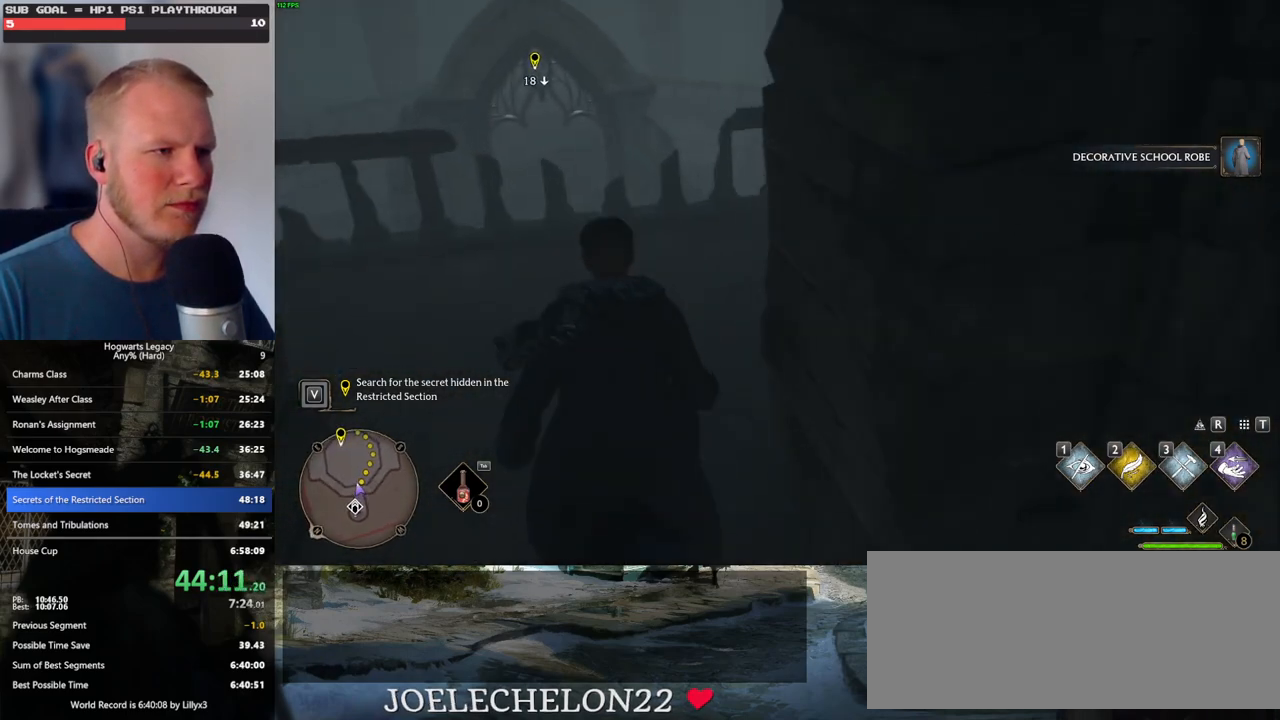
{"keys": ["w"], "mouse": [], "events": [[117, "mouse_mb5", "up"]]}
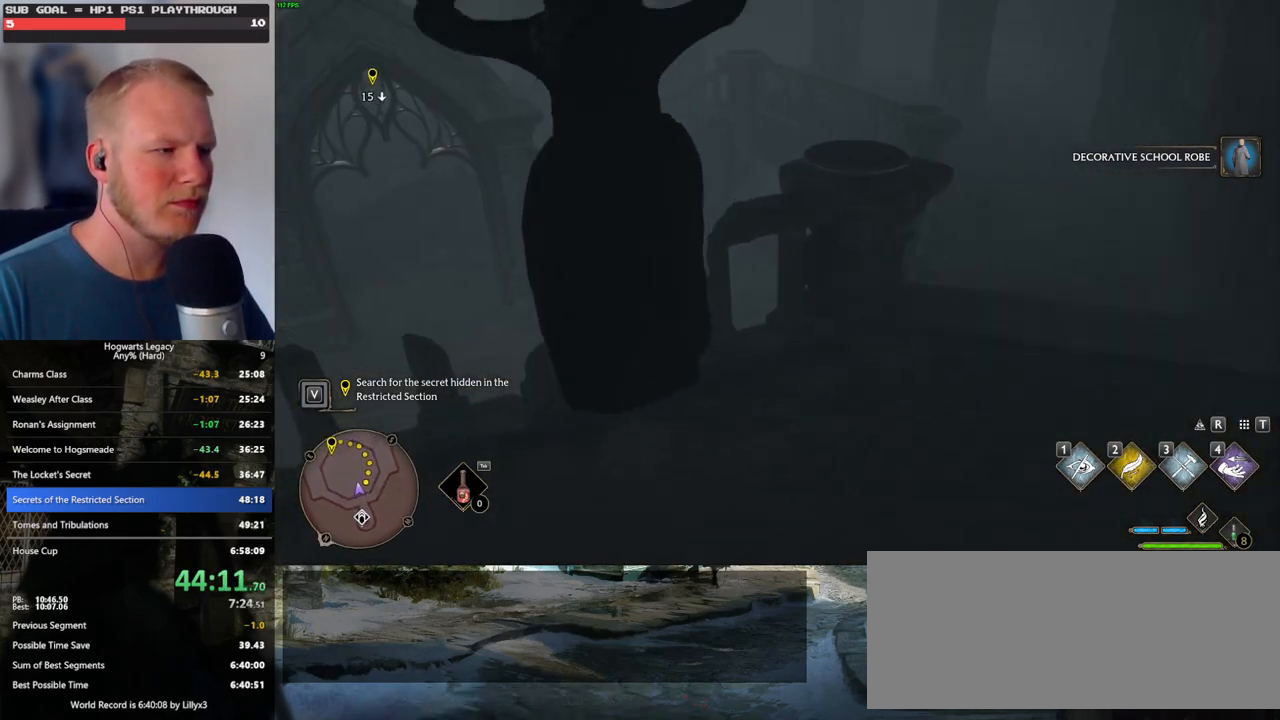
{"keys": ["w"], "mouse": [], "events": [[134, "space", "down"], [234, "space", "up"], [300, "space", "down"], [400, "space", "up"]]}
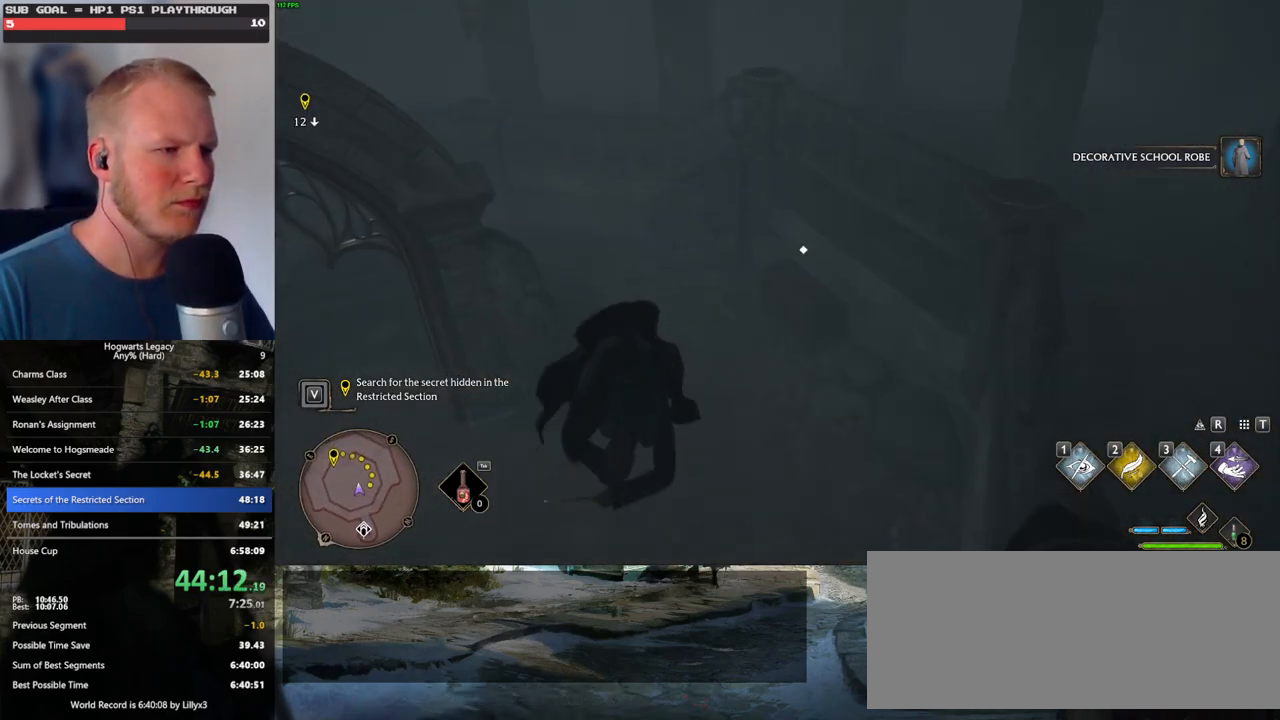
{"keys": ["w"], "mouse": [], "events": [[300, "d", "down"], [417, "d", "up"]]}
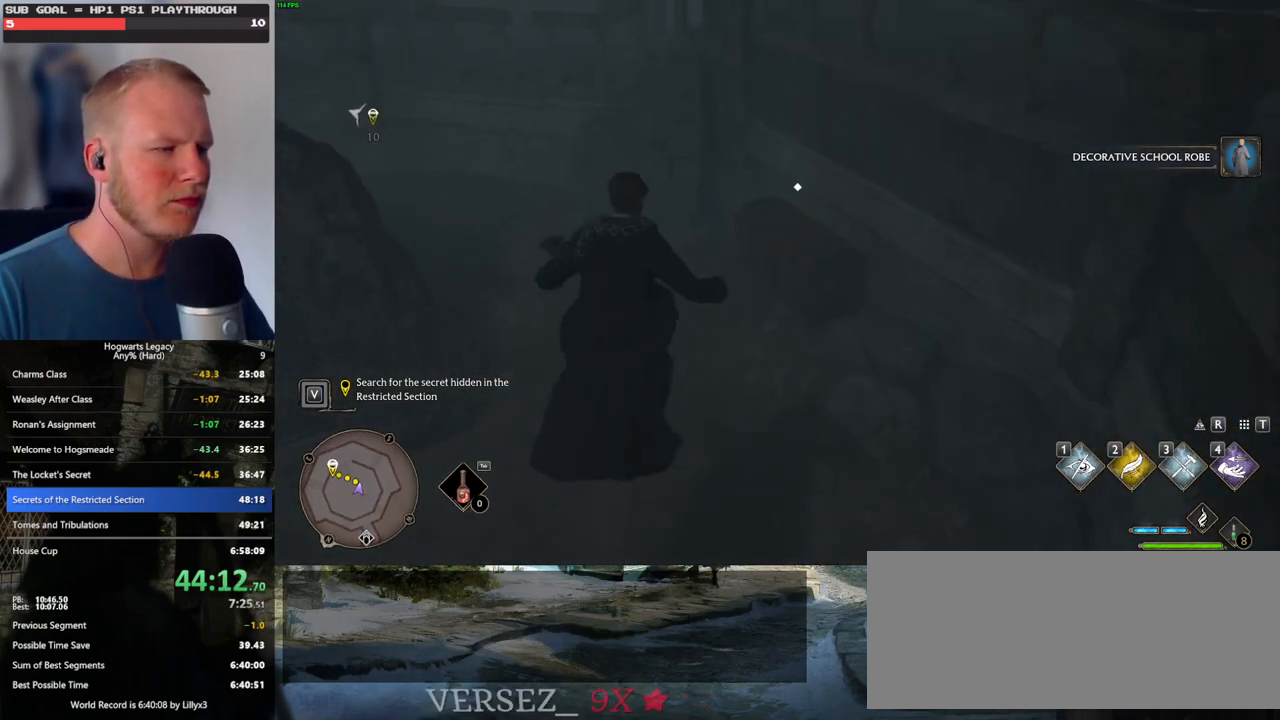
{"keys": ["a", "w"], "mouse": [], "events": [[267, "a", "down"], [317, "f", "down"], [450, "f", "up"]]}
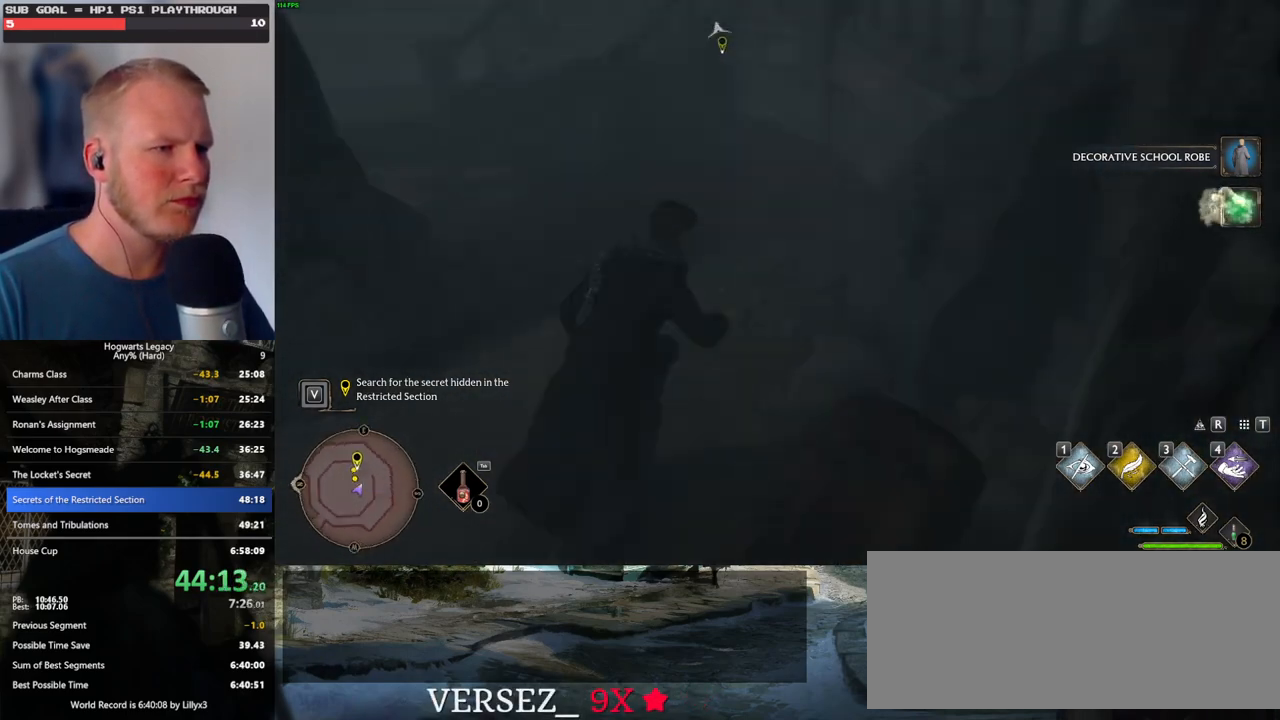
{"keys": ["w"], "mouse": [], "events": [[450, "a", "up"]]}
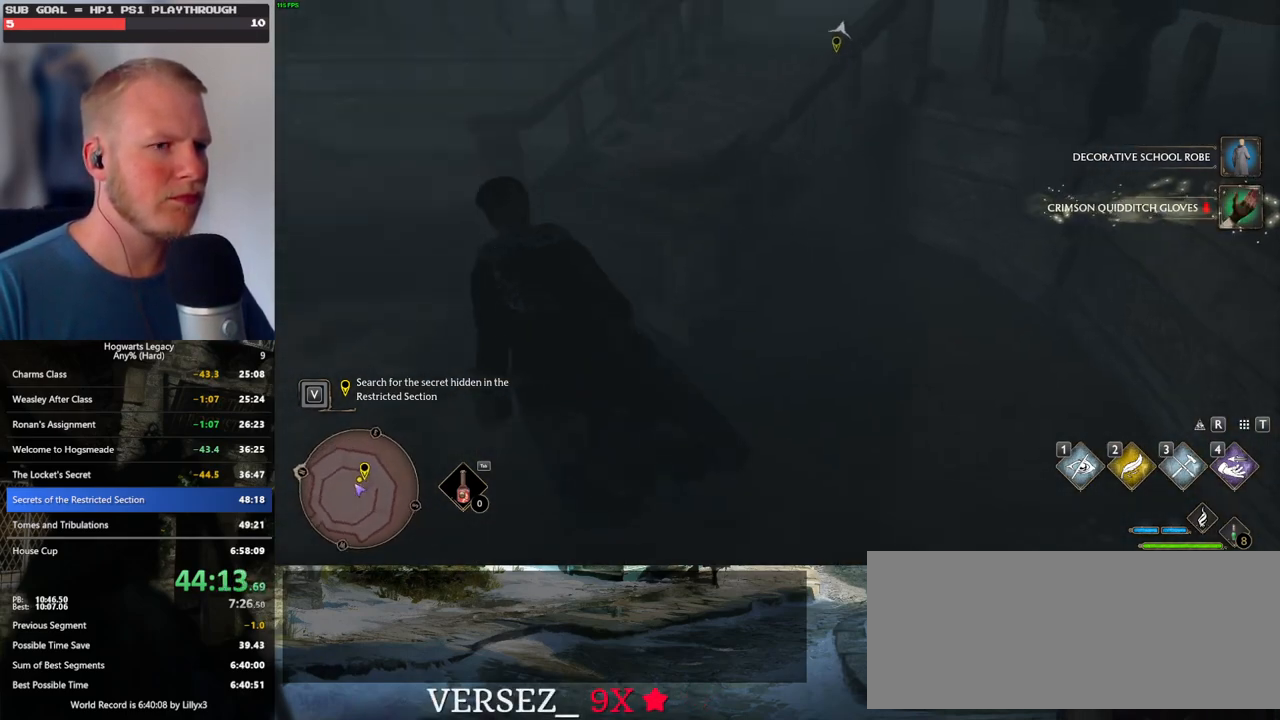
{"keys": ["w"], "mouse": [], "events": []}
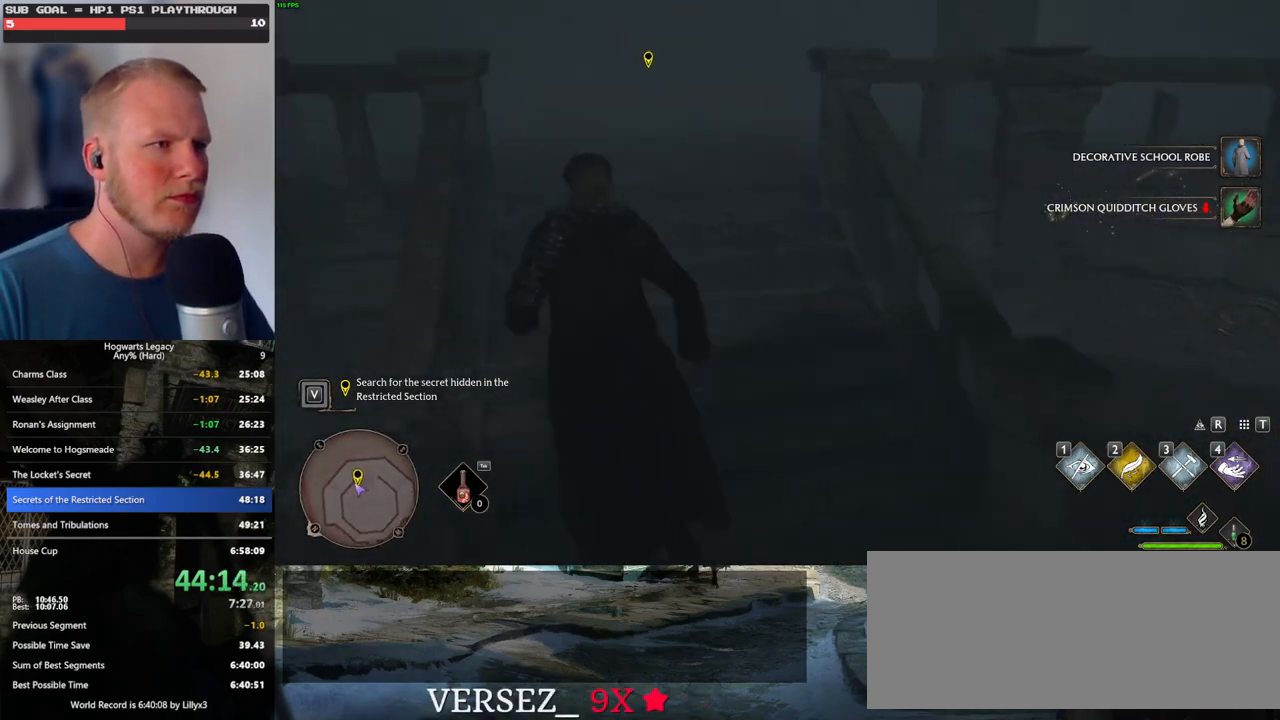
{"keys": ["f"], "mouse": [], "events": [[284, "f", "down"], [350, "w", "up"], [367, "f", "up"], [434, "f", "down"]]}
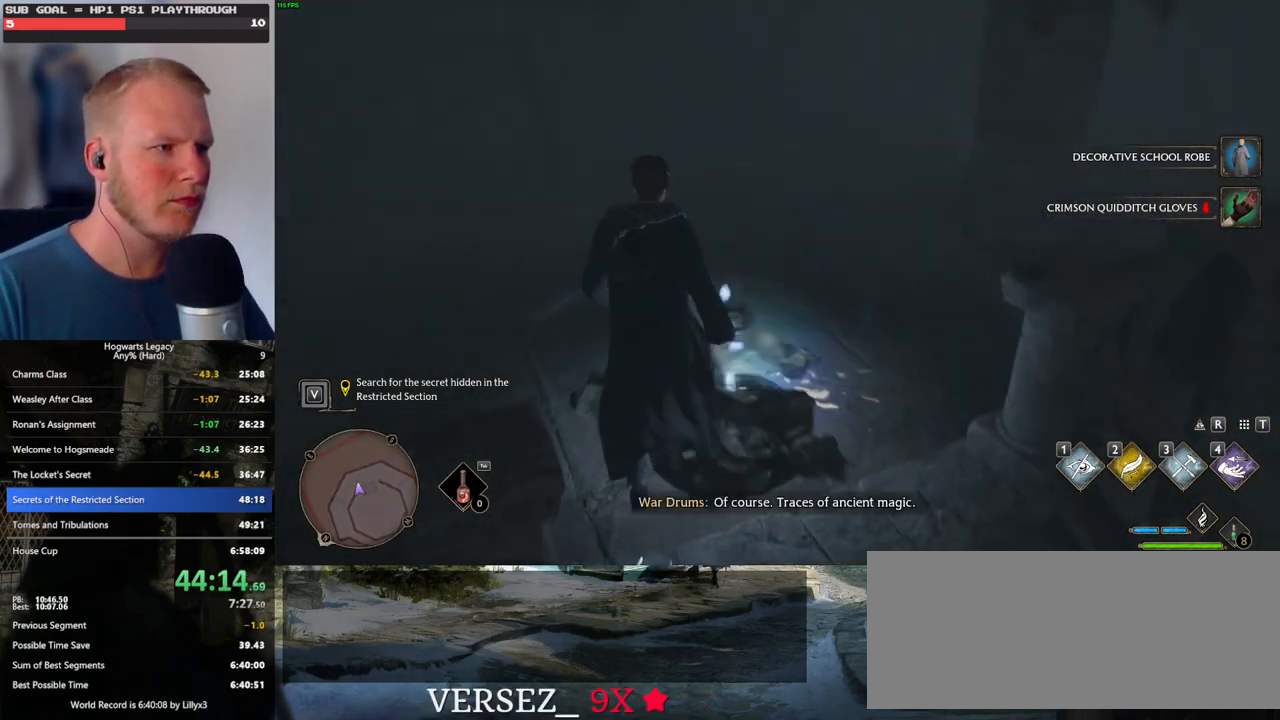
{"keys": [], "mouse": [], "events": [[17, "f", "up"], [217, "t", "down"], [300, "t", "up"]]}
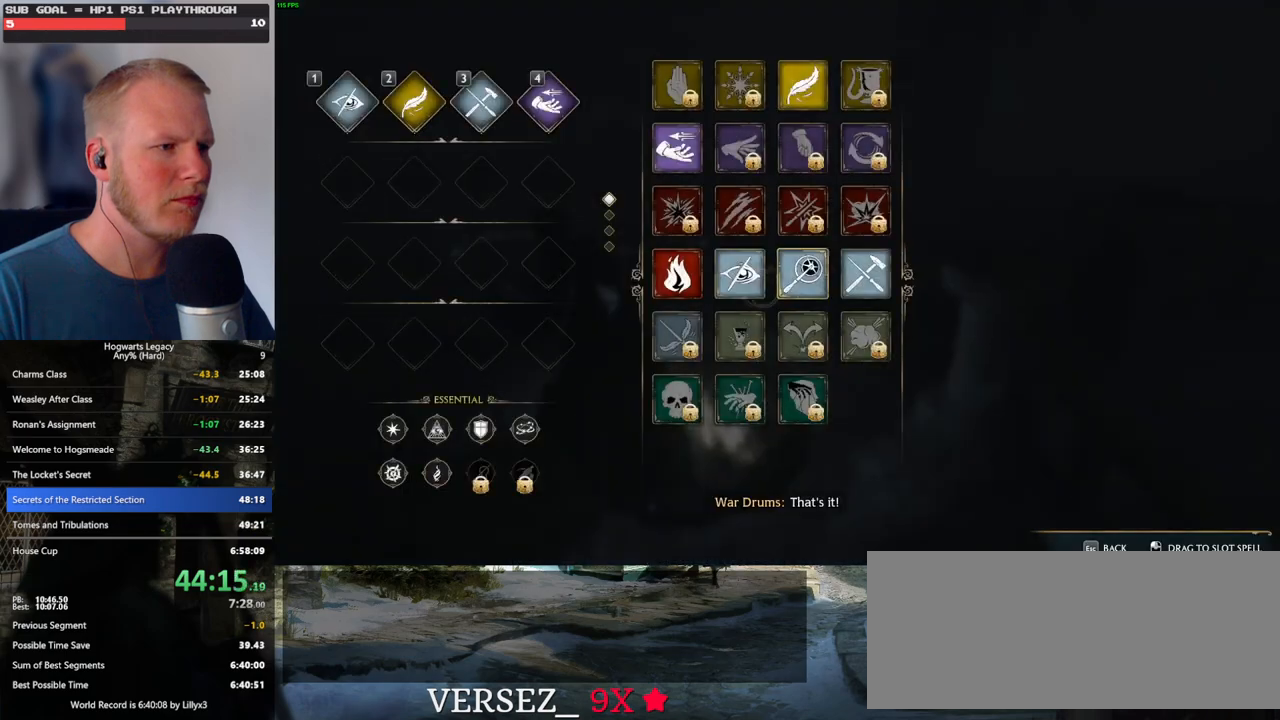
{"keys": [], "mouse": ["left"], "events": [[384, "mouse_left", "down"]]}
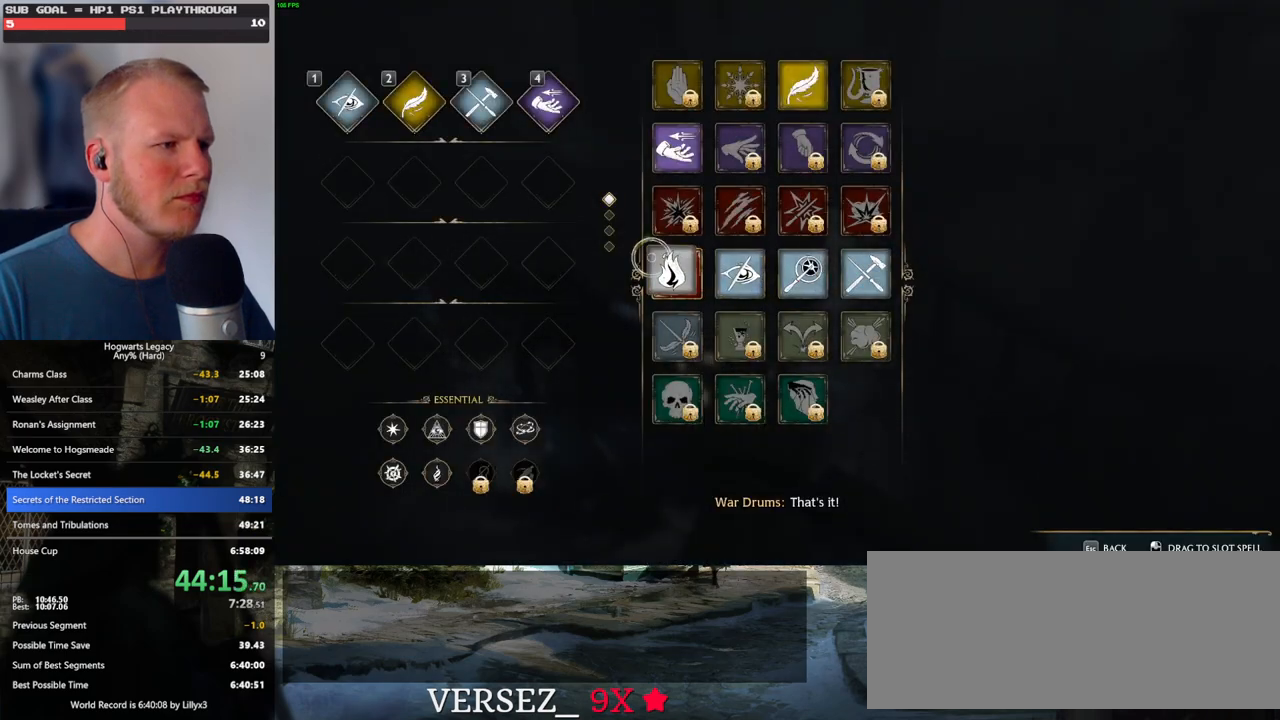
{"keys": ["t"], "mouse": [], "events": [[400, "mouse_left", "up"], [484, "t", "down"]]}
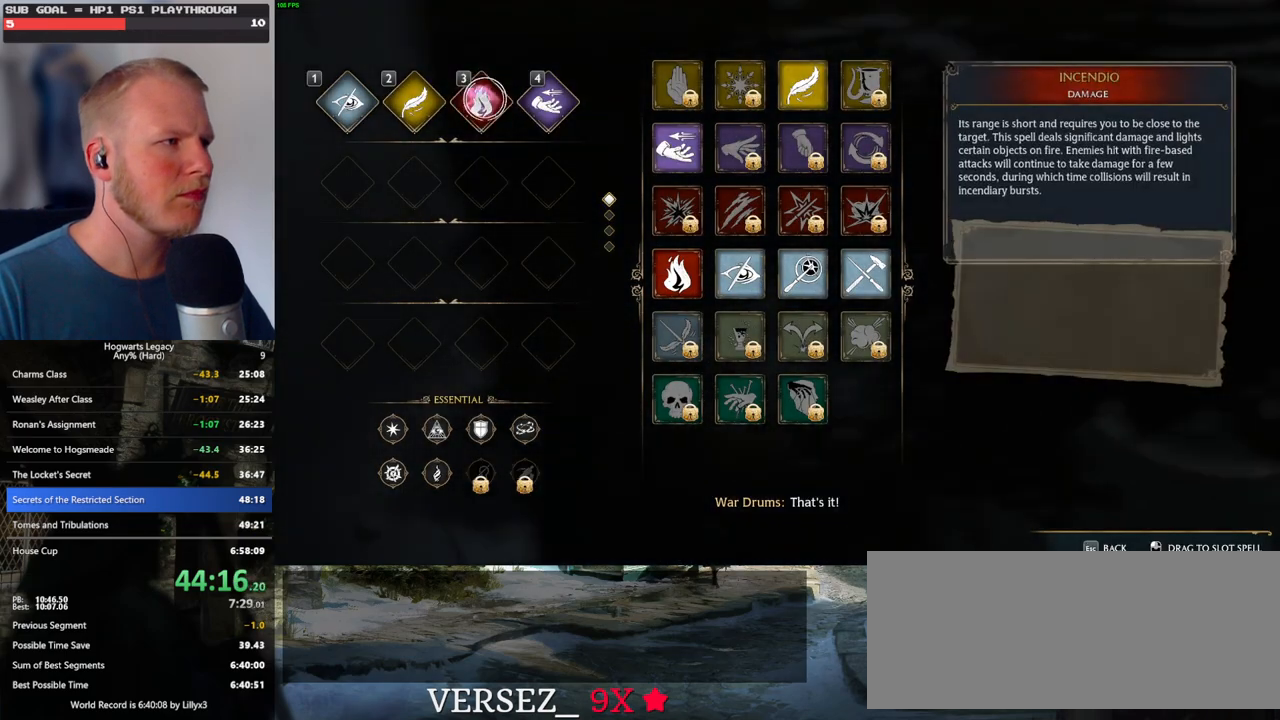
{"keys": [], "mouse": [], "events": [[84, "t", "up"]]}
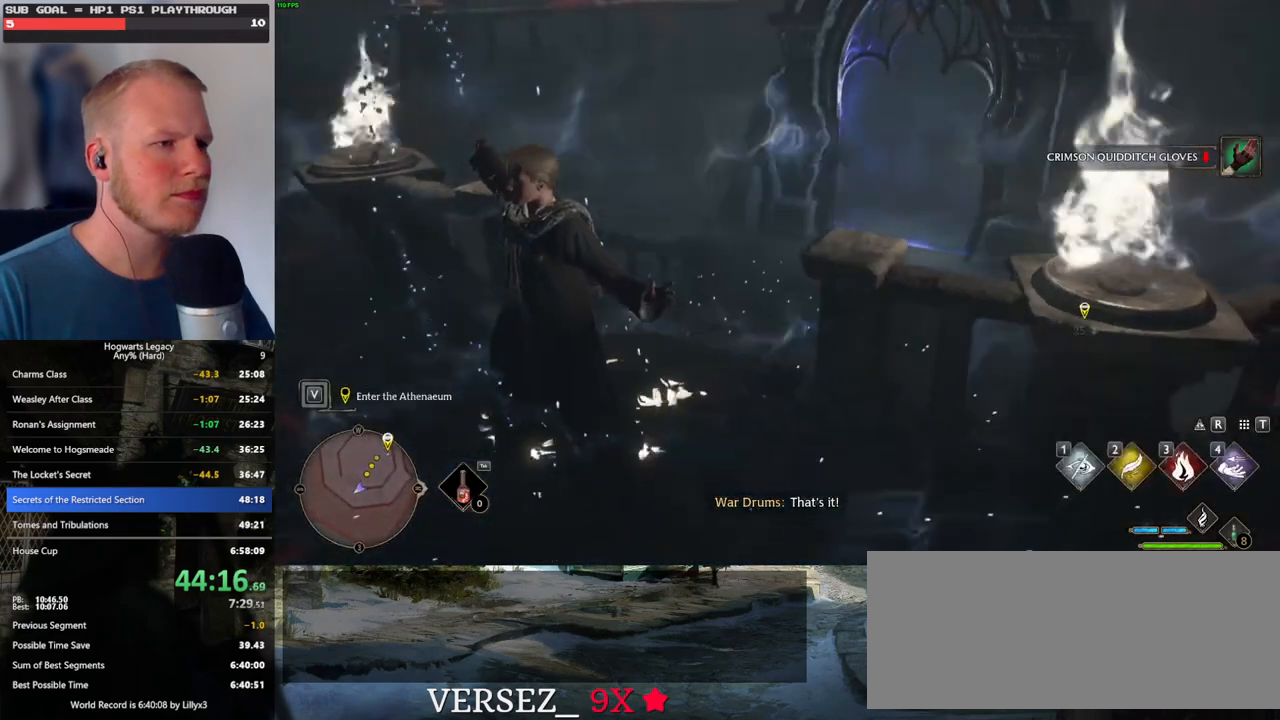
{"keys": ["w"], "mouse": [], "events": [[34, "w", "down"], [200, "d", "down"], [250, "d", "up"], [384, "space", "down"], [467, "space", "up"]]}
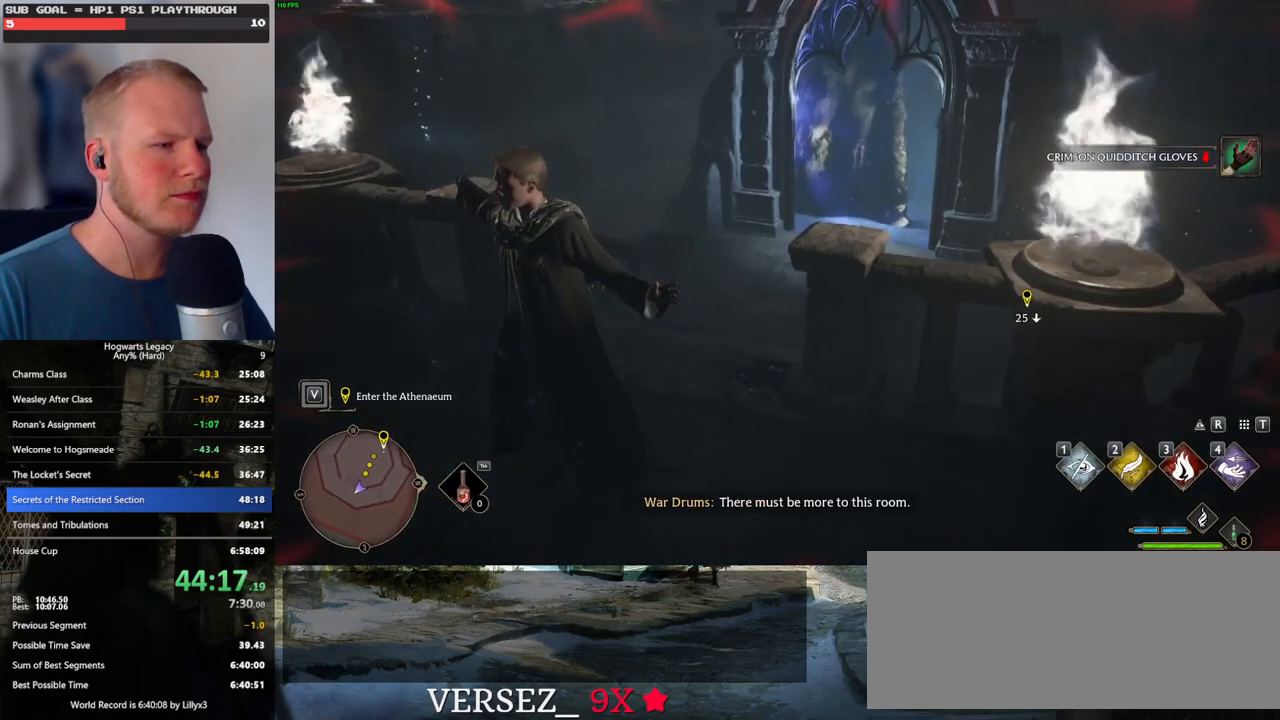
{"keys": ["w"], "mouse": [], "events": [[67, "space", "down"], [150, "space", "up"], [200, "d", "down"], [300, "shift_l", "down"], [367, "d", "up"], [467, "shift_l", "up"]]}
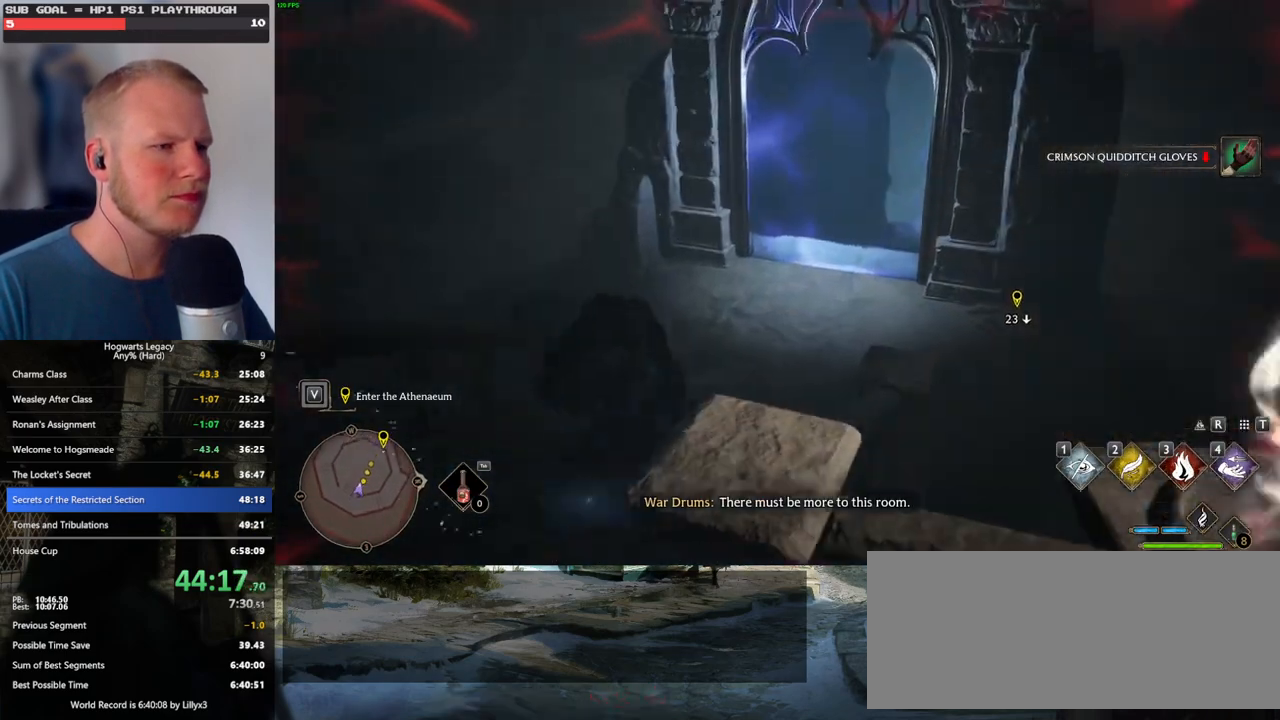
{"keys": ["w"], "mouse": [], "events": [[267, "d", "down"], [400, "d", "up"]]}
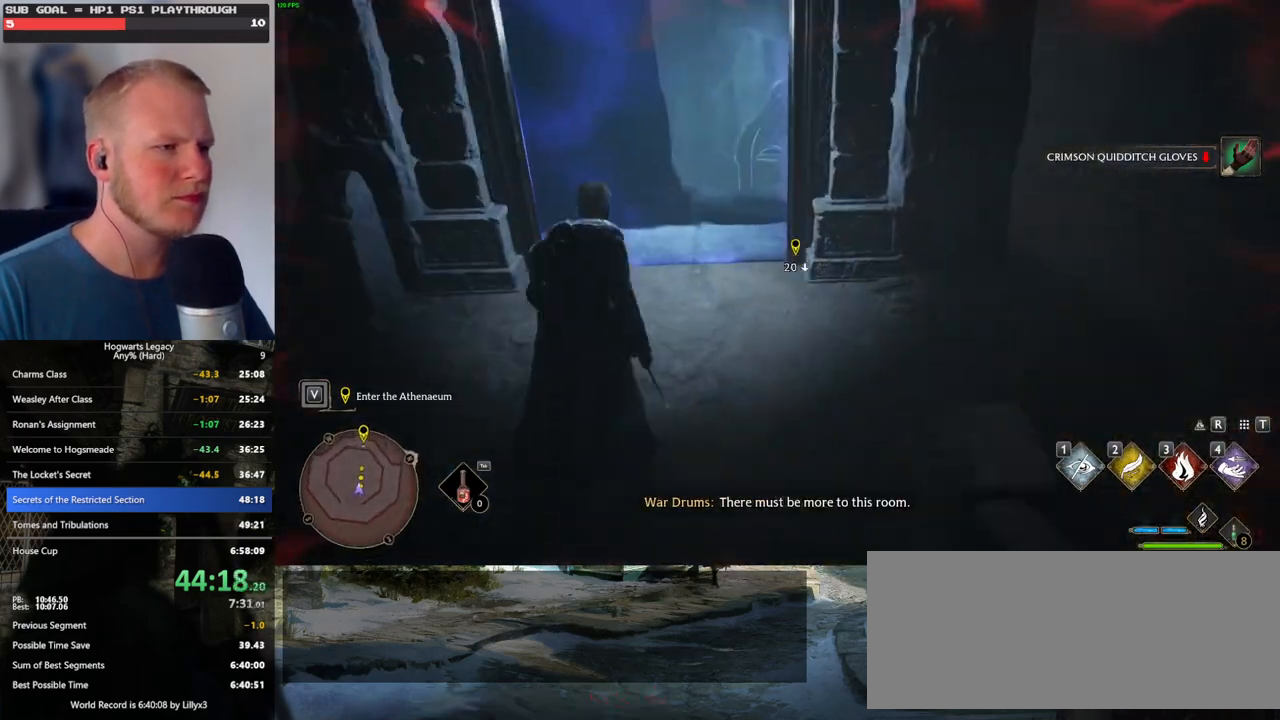
{"keys": ["w"], "mouse": [], "events": []}
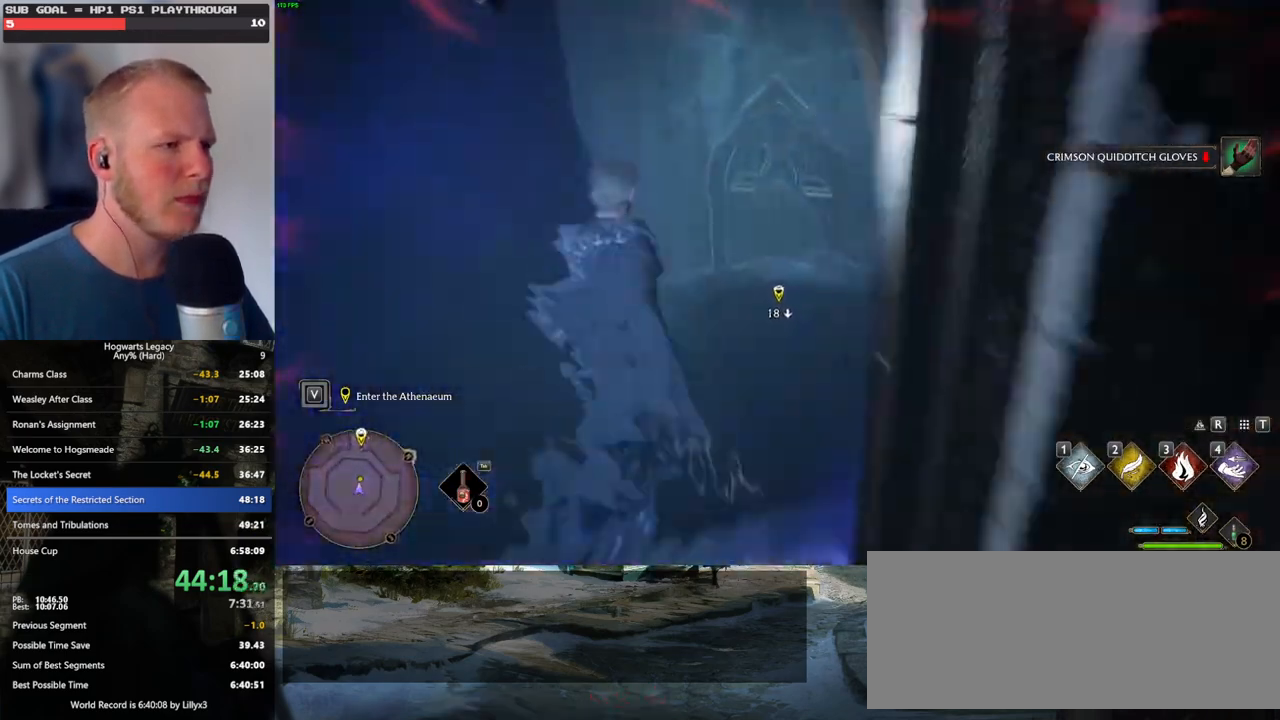
{"keys": ["w"], "mouse": ["mb5"], "events": [[284, "mouse_mb5", "down"]]}
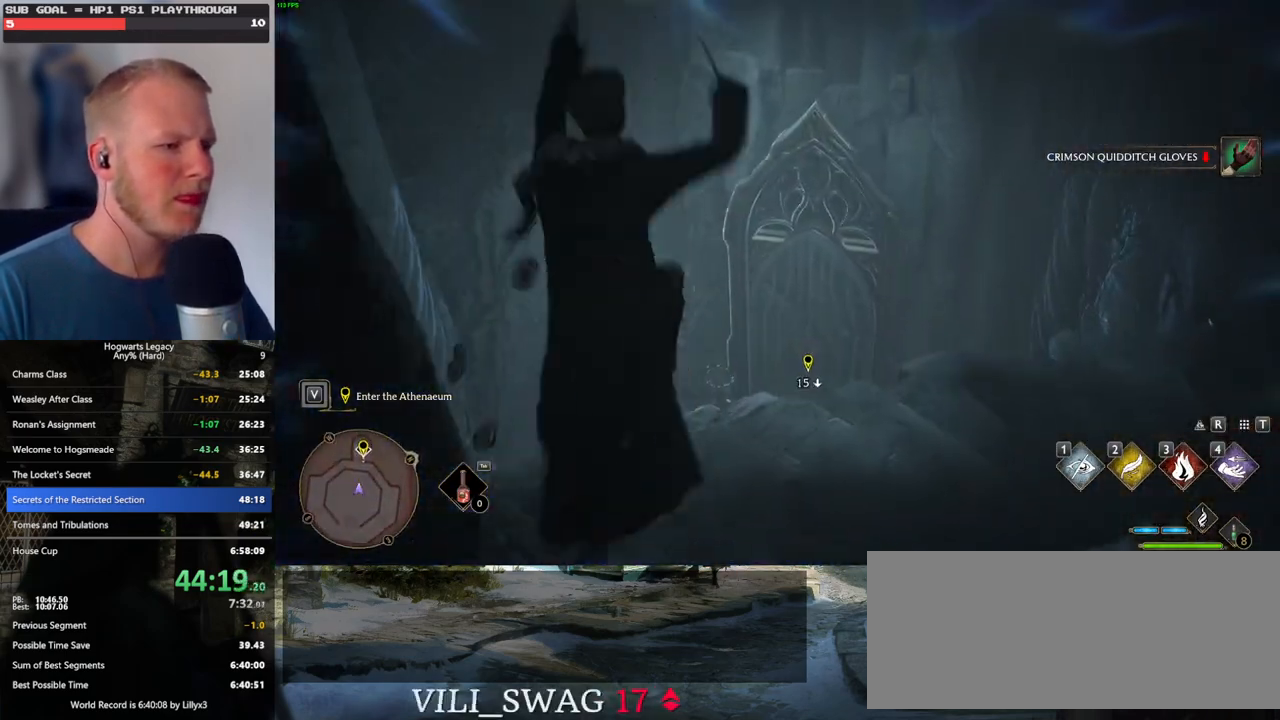
{"keys": ["w"], "mouse": ["mb5"], "events": []}
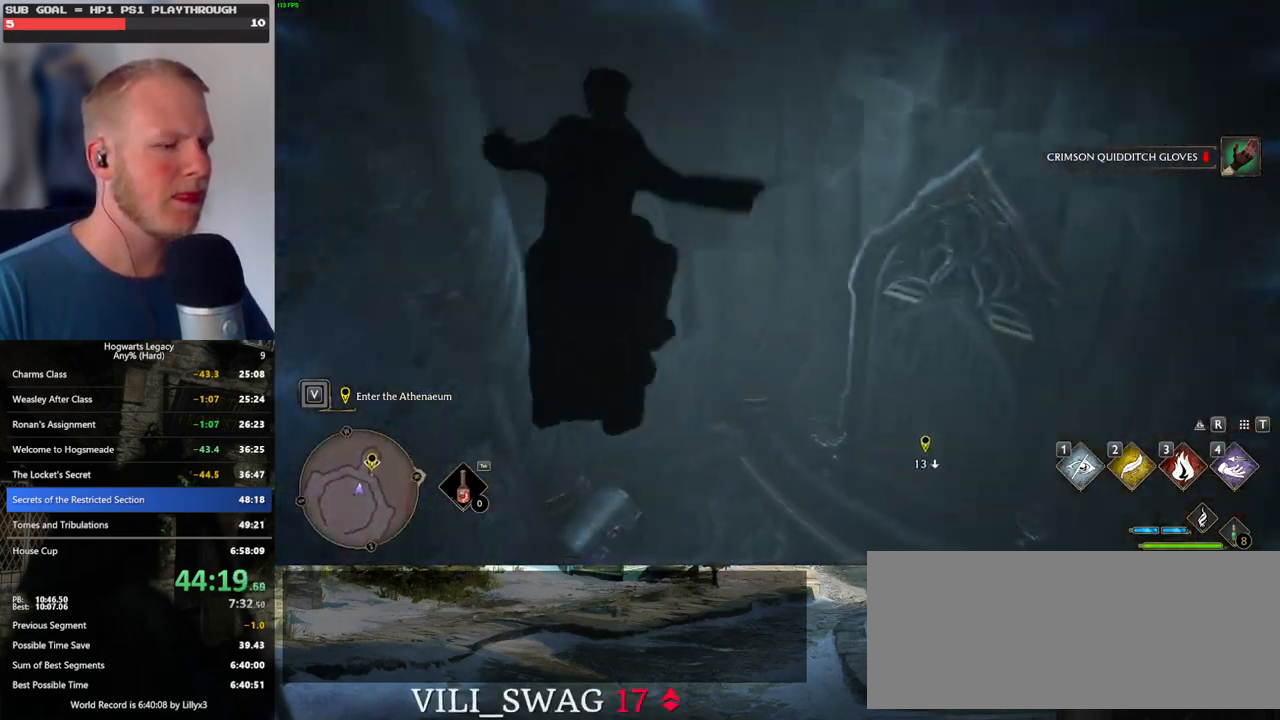
{"keys": ["w"], "mouse": [], "events": [[134, "mouse_mb5", "up"]]}
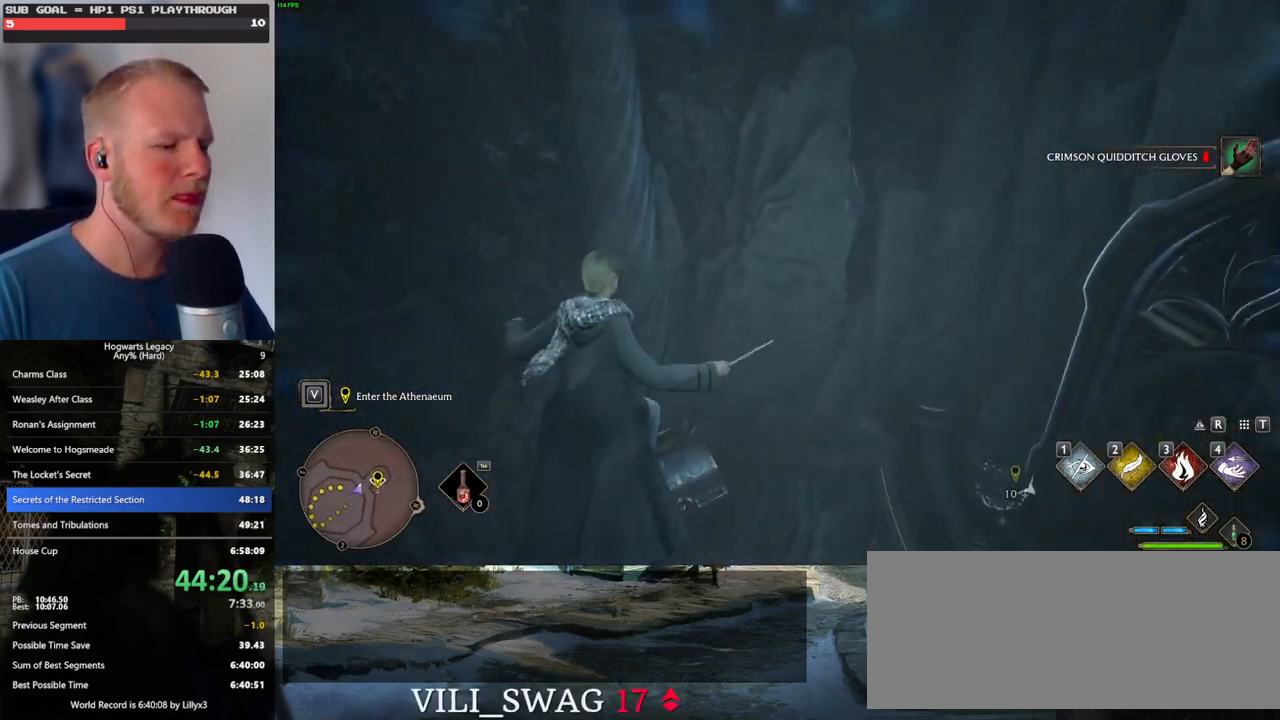
{"keys": [], "mouse": ["mb5"], "events": [[134, "w", "up"], [450, "mouse_mb5", "down"]]}
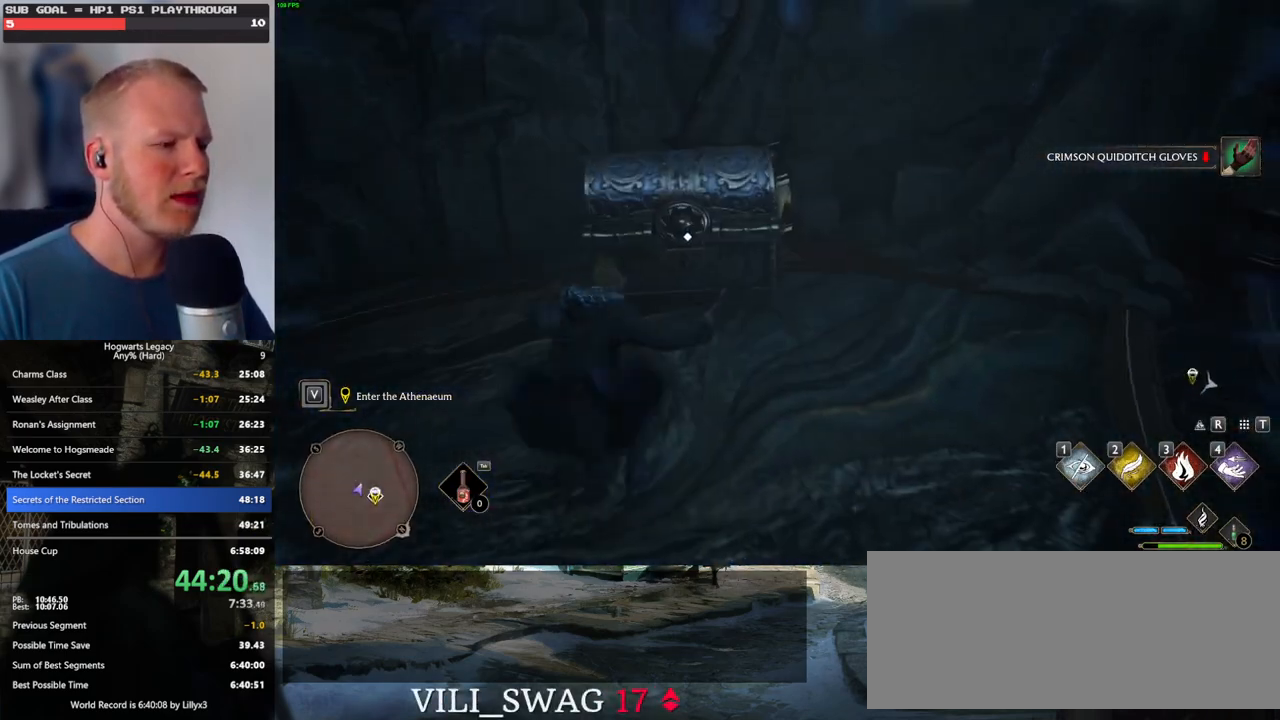
{"keys": ["w"], "mouse": [], "events": [[67, "mouse_mb5", "up"], [150, "w", "down"]]}
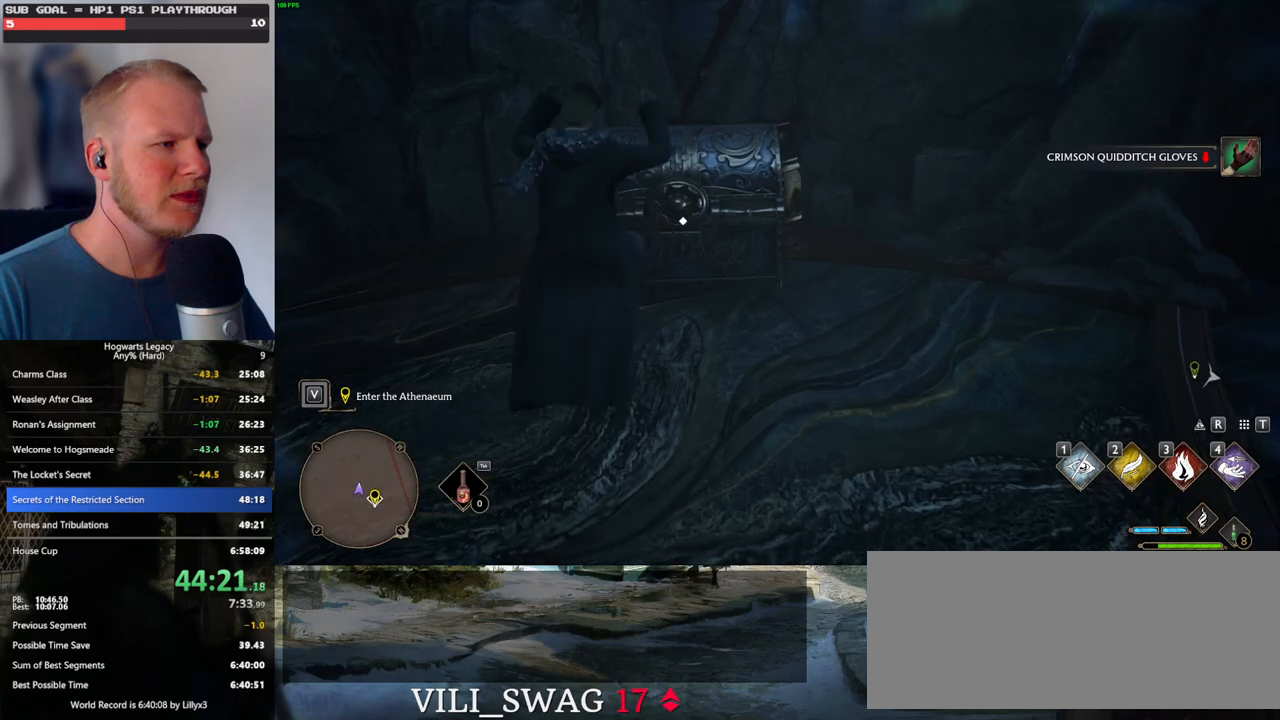
{"keys": [], "mouse": [], "events": [[267, "f", "down"], [300, "w", "up"], [350, "f", "up"], [434, "f", "down"], [500, "f", "up"]]}
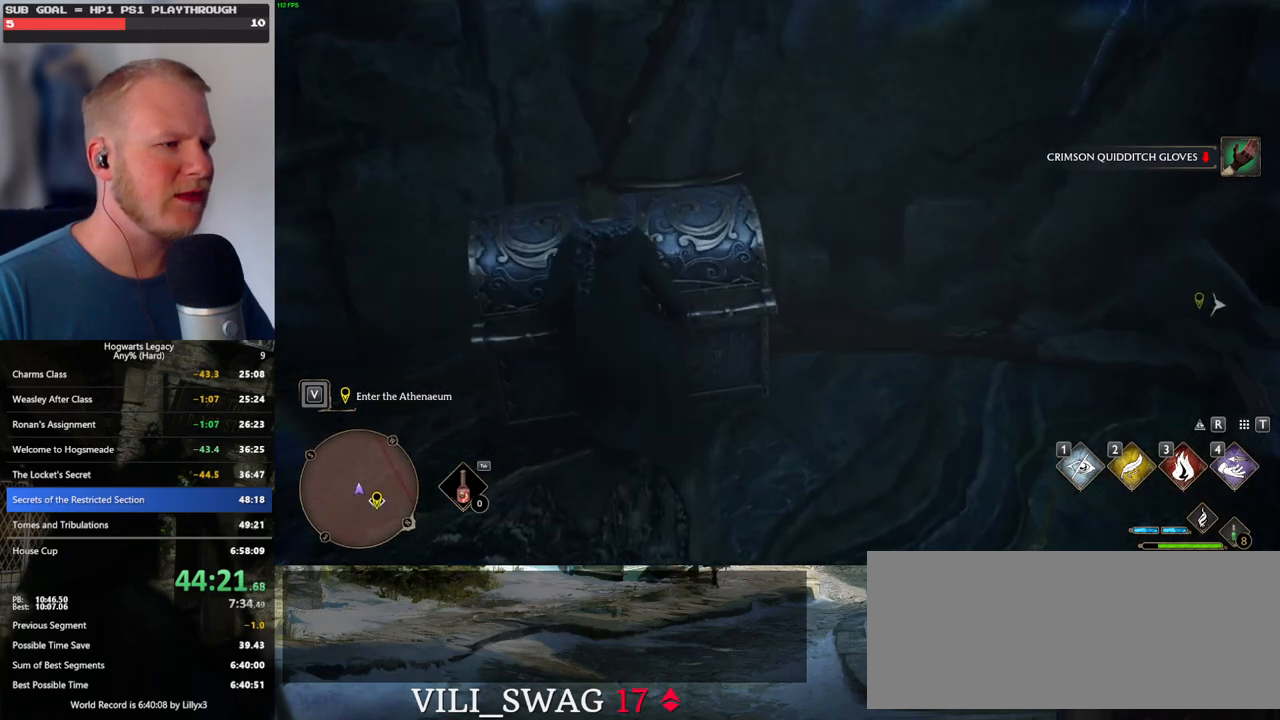
{"keys": [], "mouse": [], "events": [[84, "f", "down"], [167, "f", "up"], [250, "f", "down"], [334, "f", "up"]]}
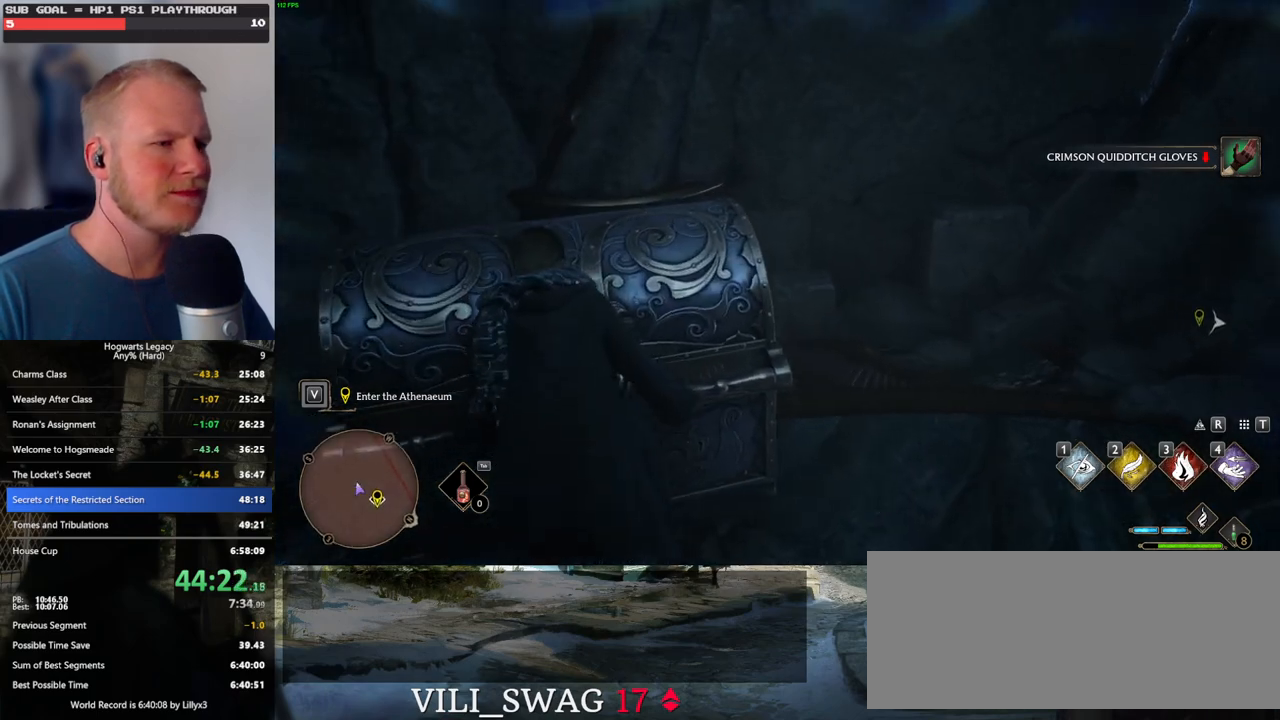
{"keys": [], "mouse": [], "events": []}
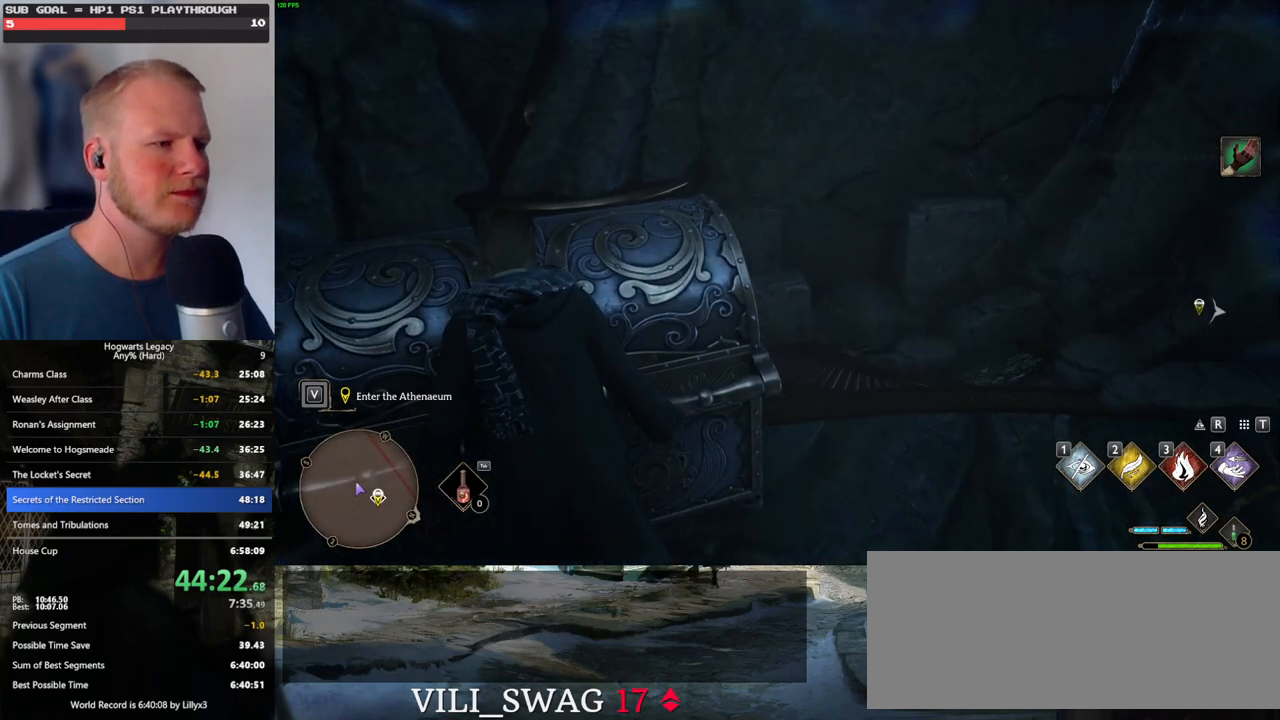
{"keys": ["d", "w"], "mouse": [], "events": [[450, "d", "down"], [450, "w", "down"]]}